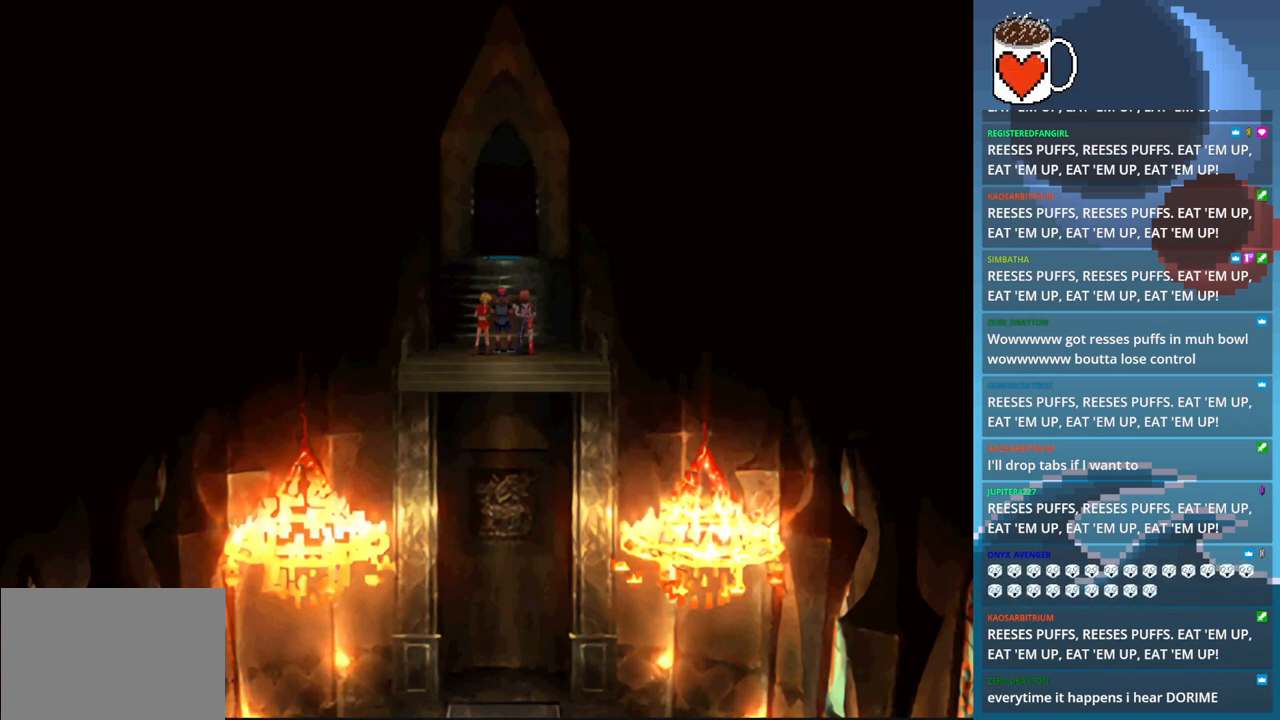
Gameplay with a controller (PlayStation layout); each line is a JSON object with the inputs held at the frame after it. "events" lists button and stick changes between this image and that frame as [ms after this image, input, new state], when the widget could be followed in between. Not read: L3 R3 right_stick.
{"buttons": [], "left_stick": "up", "events": [[367, "left_stick", "up"]]}
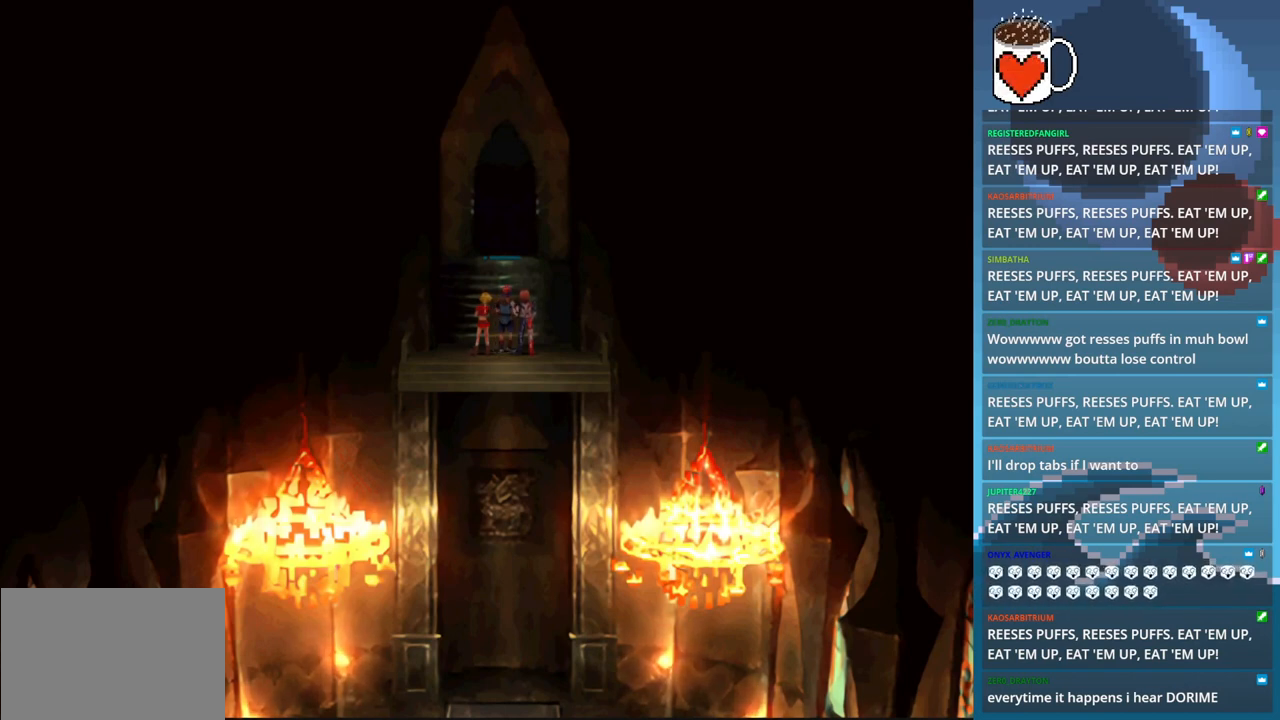
{"buttons": ["CIRCLE"], "left_stick": "up", "events": [[67, "left_stick", "up-right"], [200, "CIRCLE", "down"], [433, "left_stick", "up"]]}
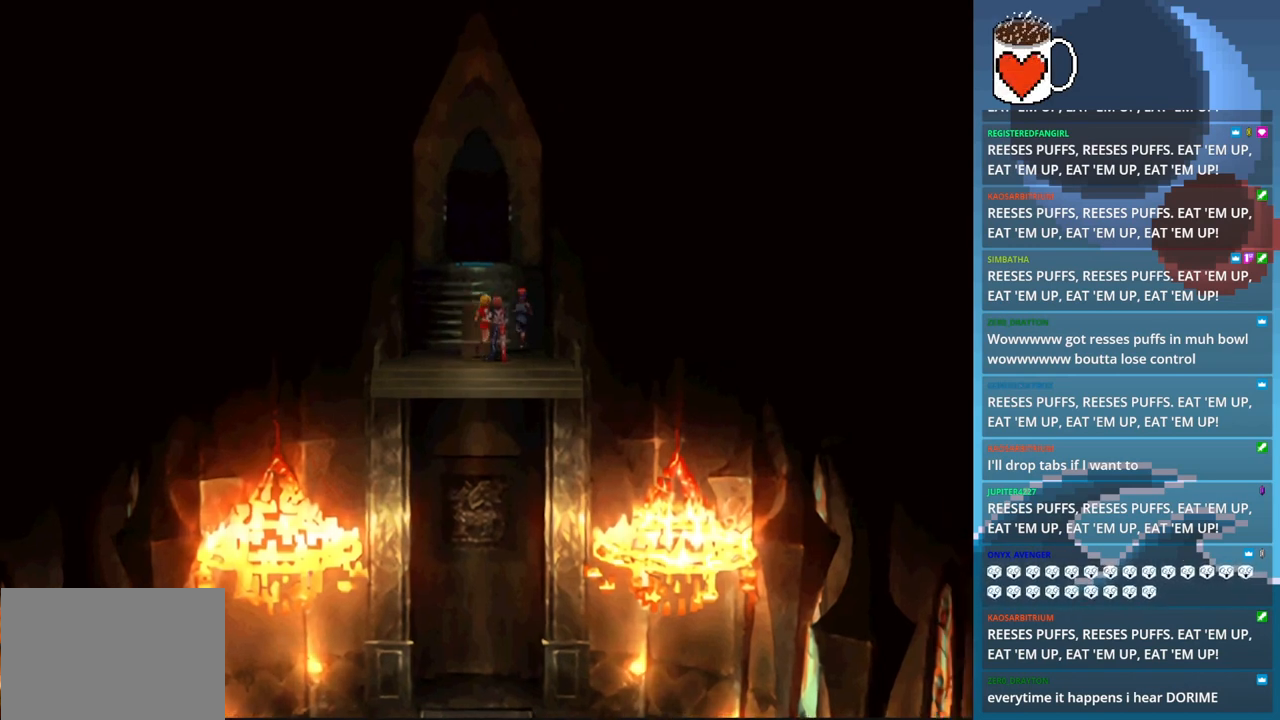
{"buttons": ["CIRCLE"], "left_stick": "up-left", "events": [[367, "left_stick", "up-left"]]}
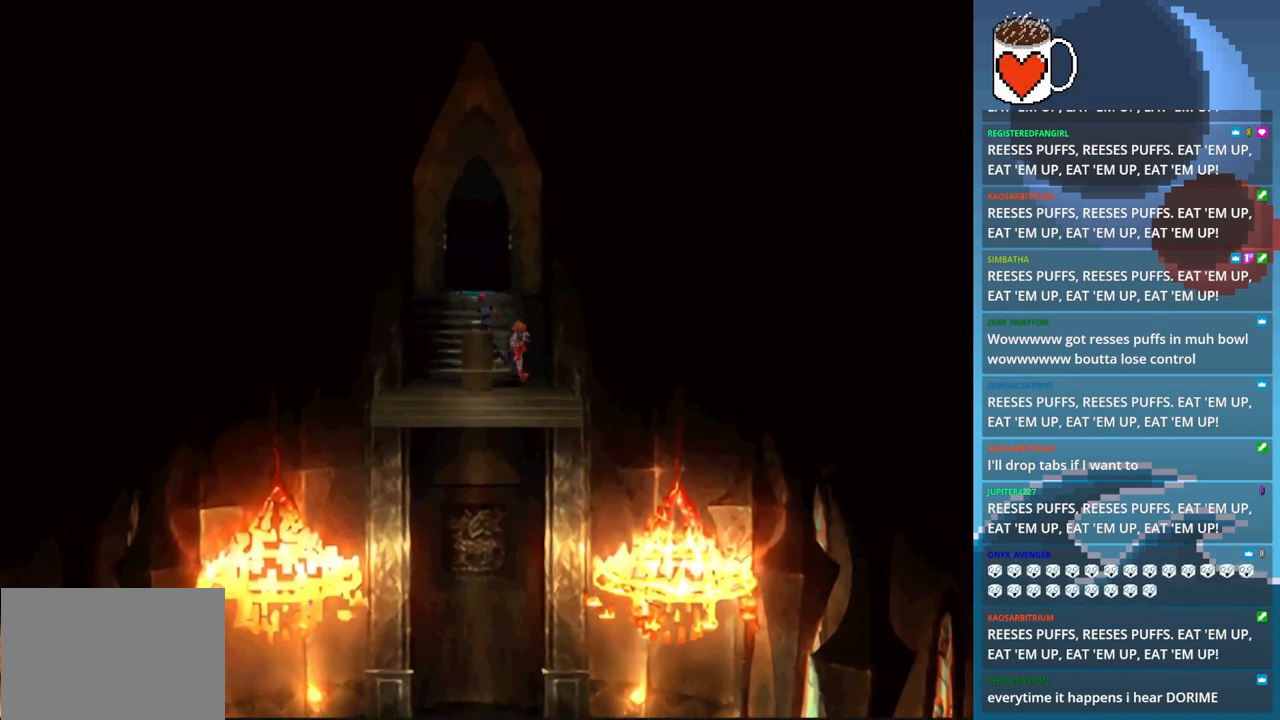
{"buttons": [], "left_stick": "up", "events": [[133, "left_stick", "up"], [467, "CIRCLE", "up"]]}
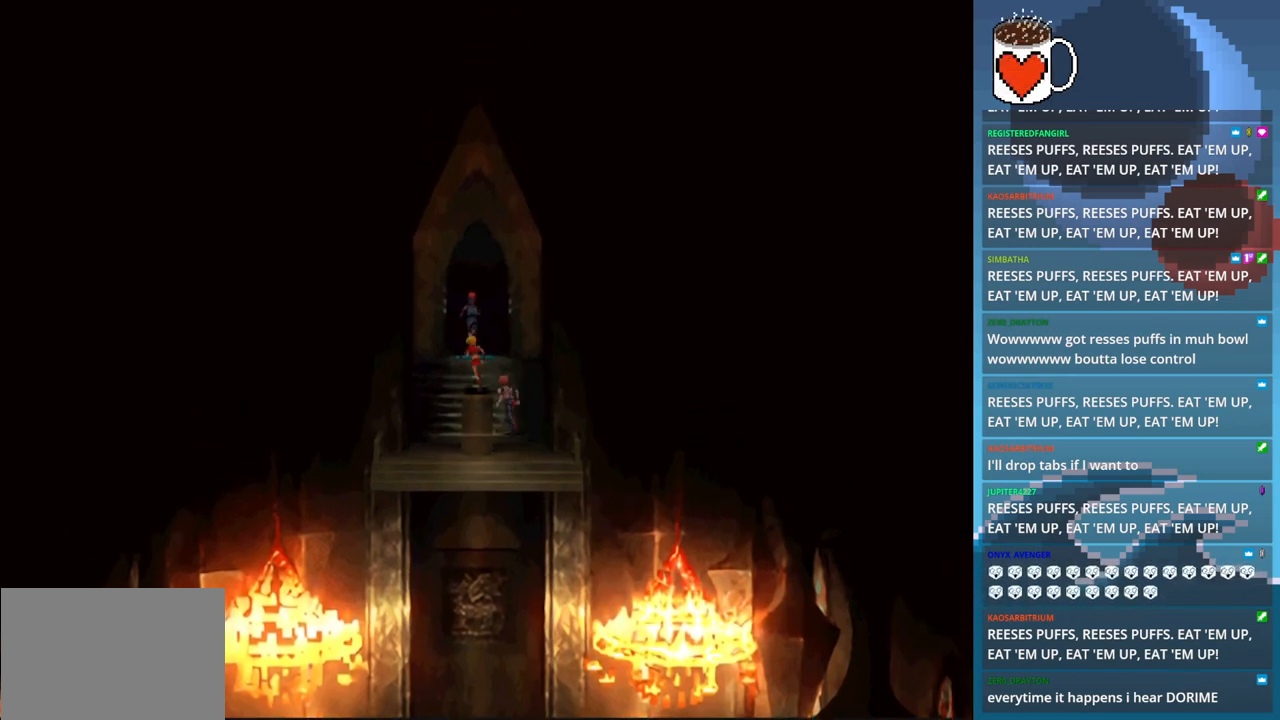
{"buttons": [], "left_stick": "up", "events": []}
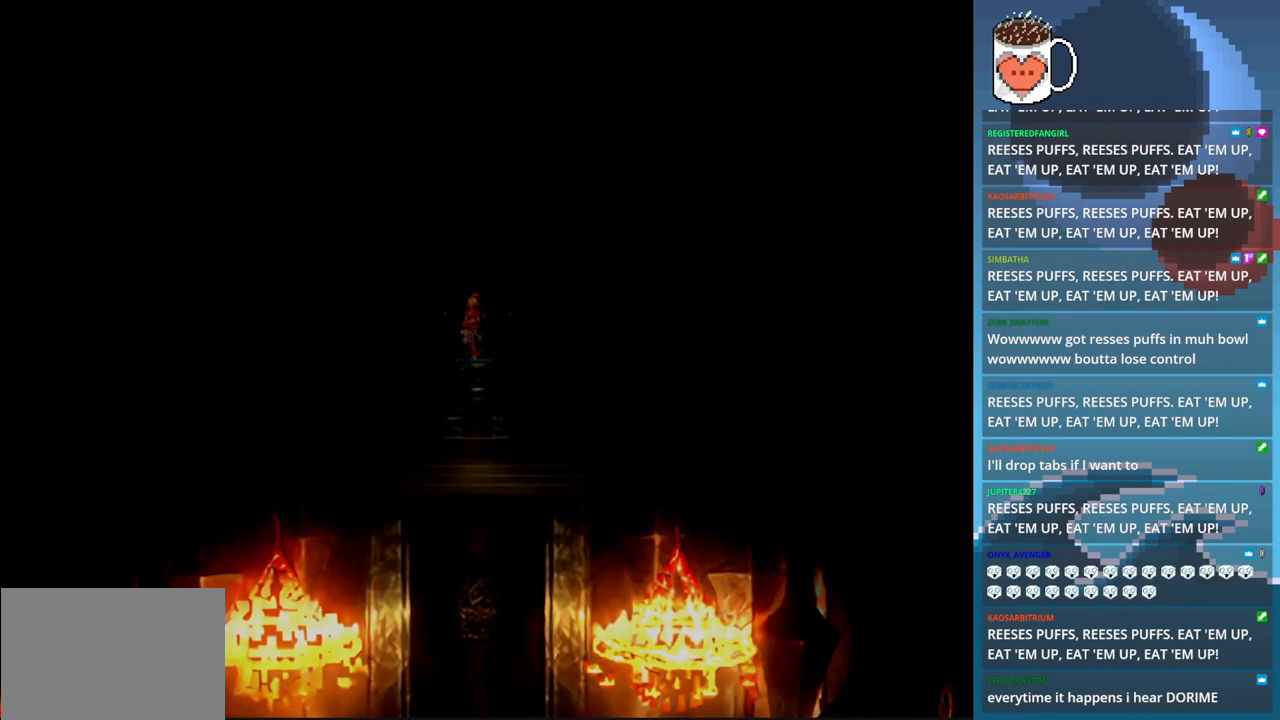
{"buttons": [], "left_stick": "up", "events": []}
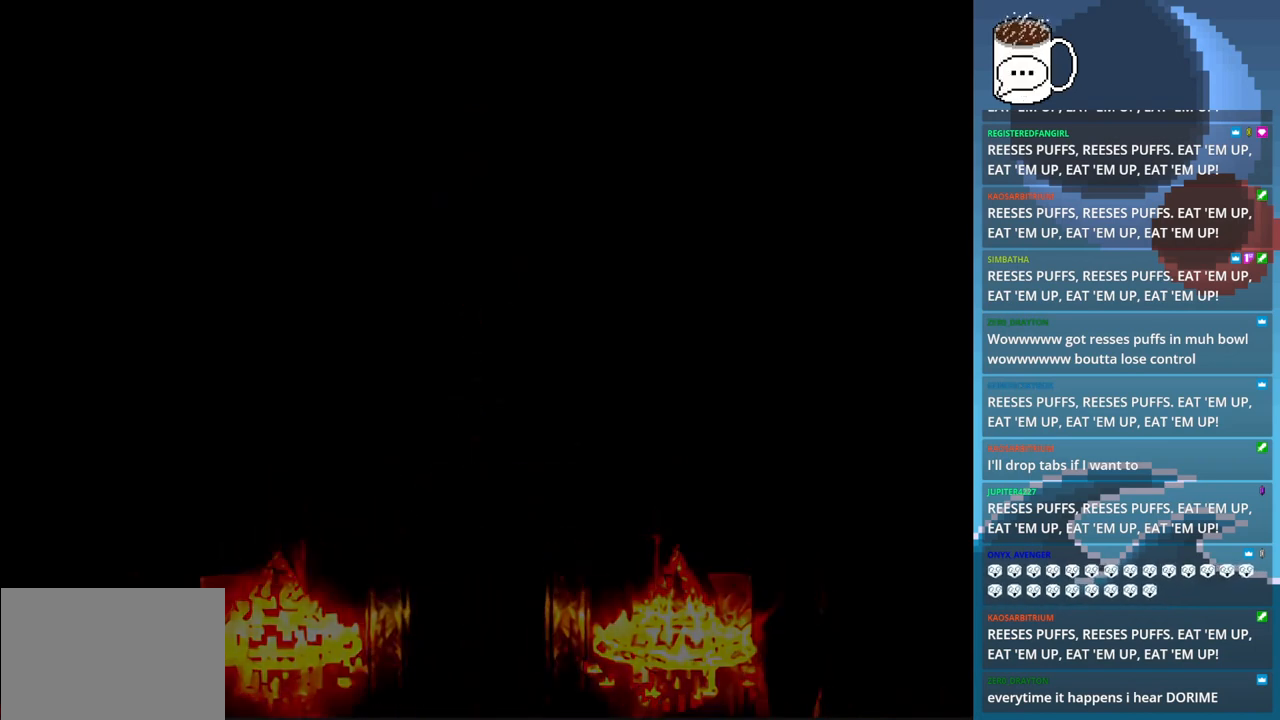
{"buttons": [], "left_stick": "center", "events": [[433, "left_stick", "center"]]}
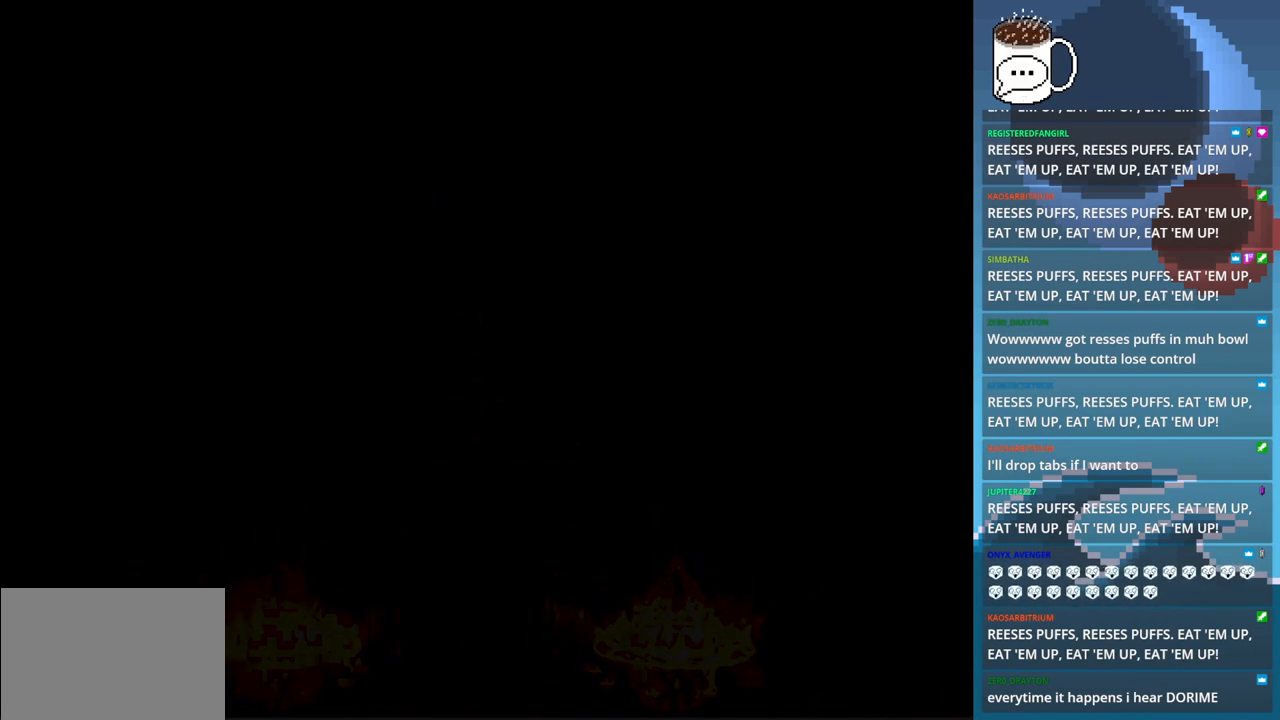
{"buttons": [], "left_stick": "center", "events": []}
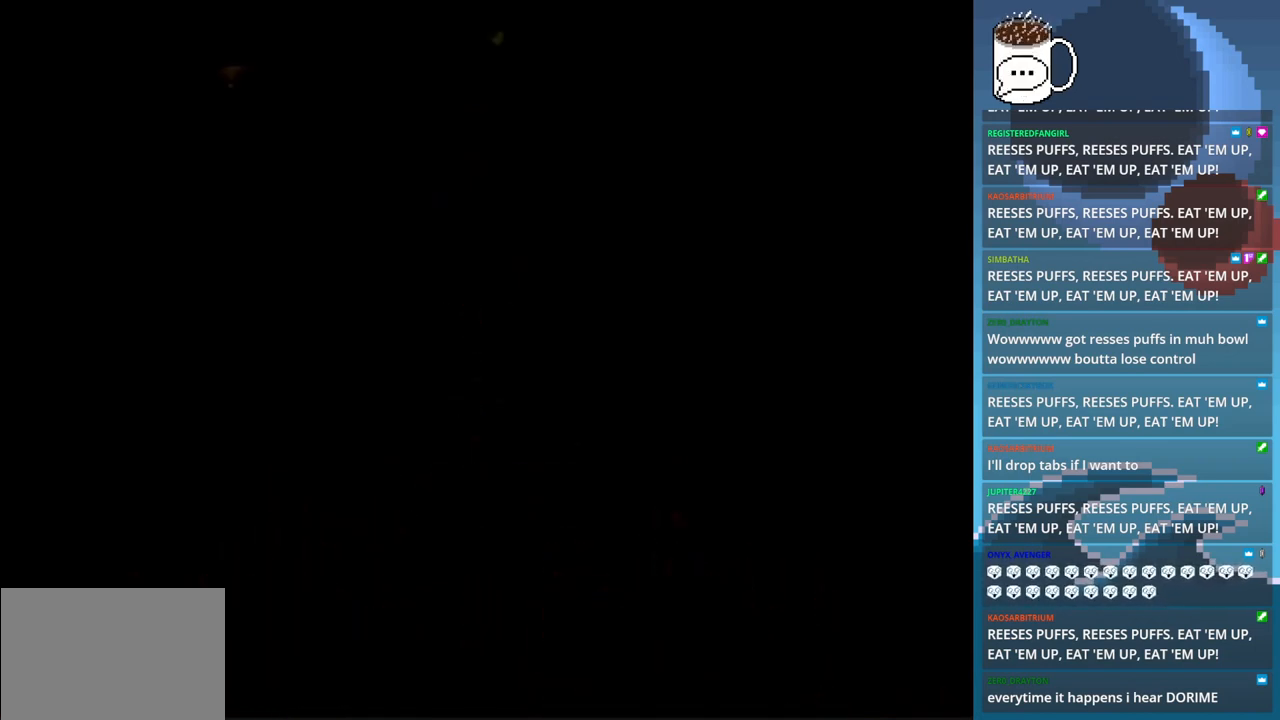
{"buttons": [], "left_stick": "center", "events": []}
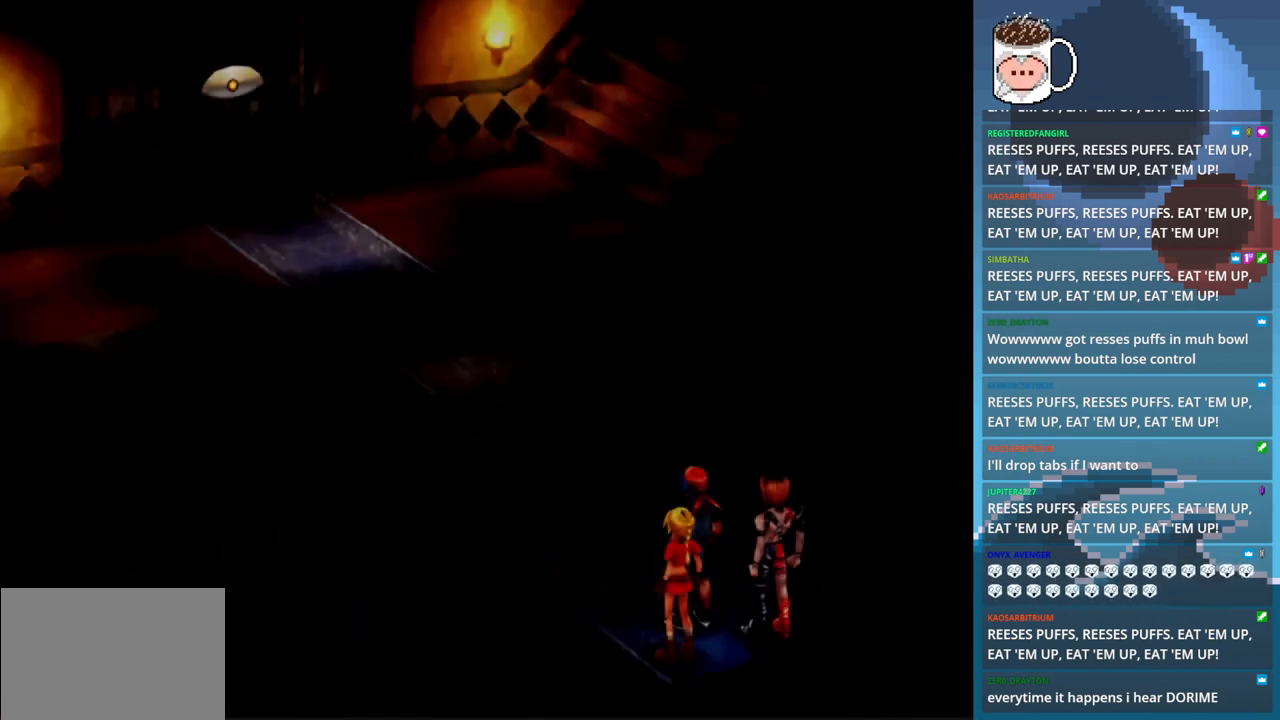
{"buttons": [], "left_stick": "center", "events": []}
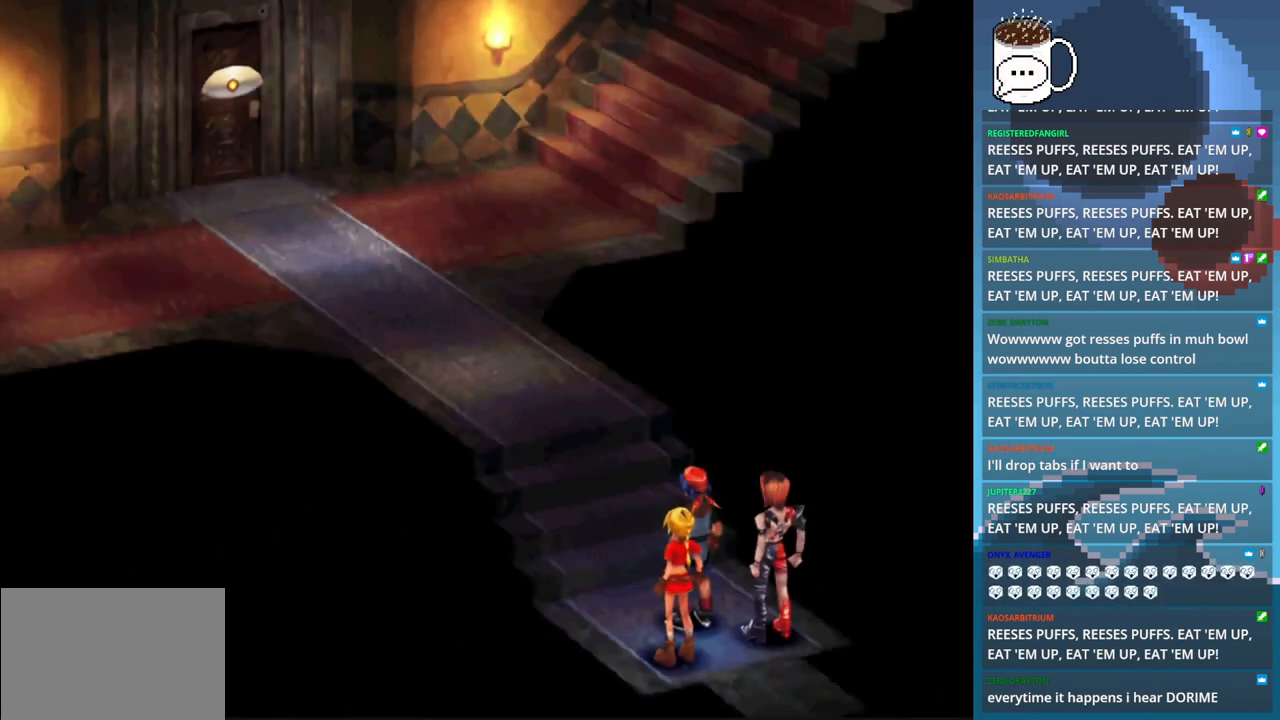
{"buttons": [], "left_stick": "center", "events": []}
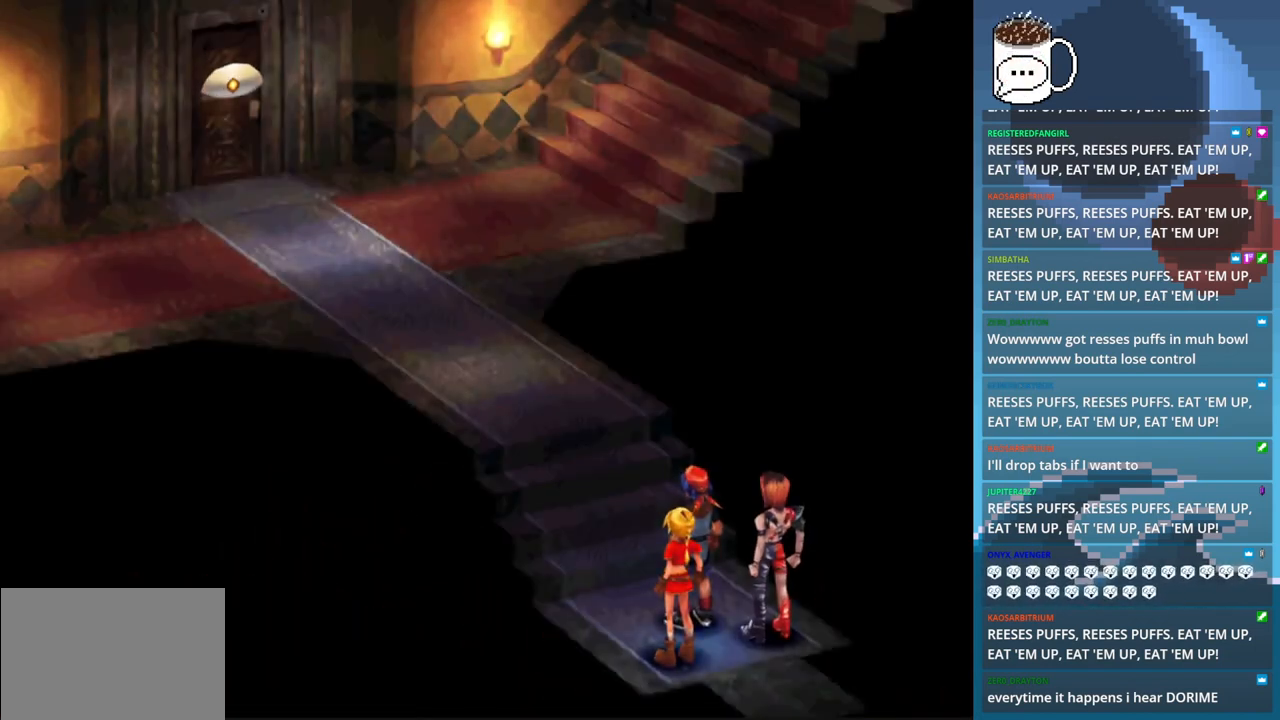
{"buttons": ["CIRCLE"], "left_stick": "up-left", "events": [[200, "left_stick", "up-left"], [267, "CIRCLE", "down"]]}
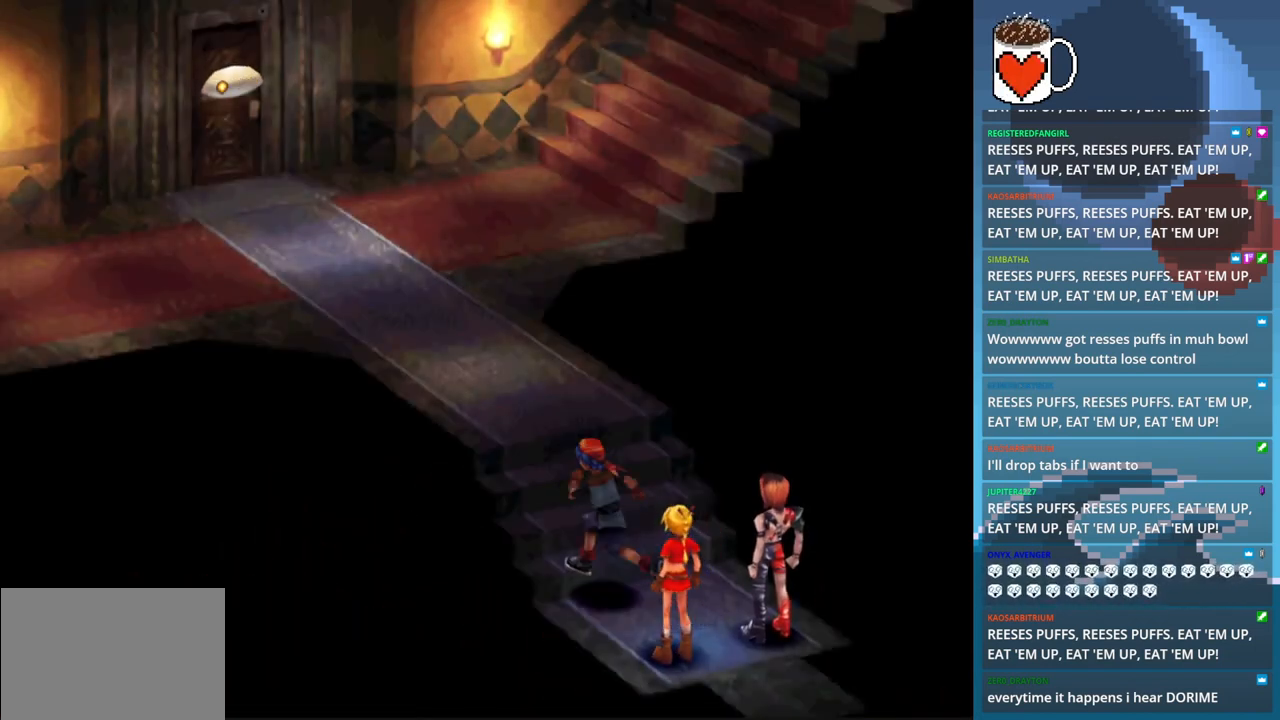
{"buttons": ["CIRCLE"], "left_stick": "up", "events": [[33, "left_stick", "up"]]}
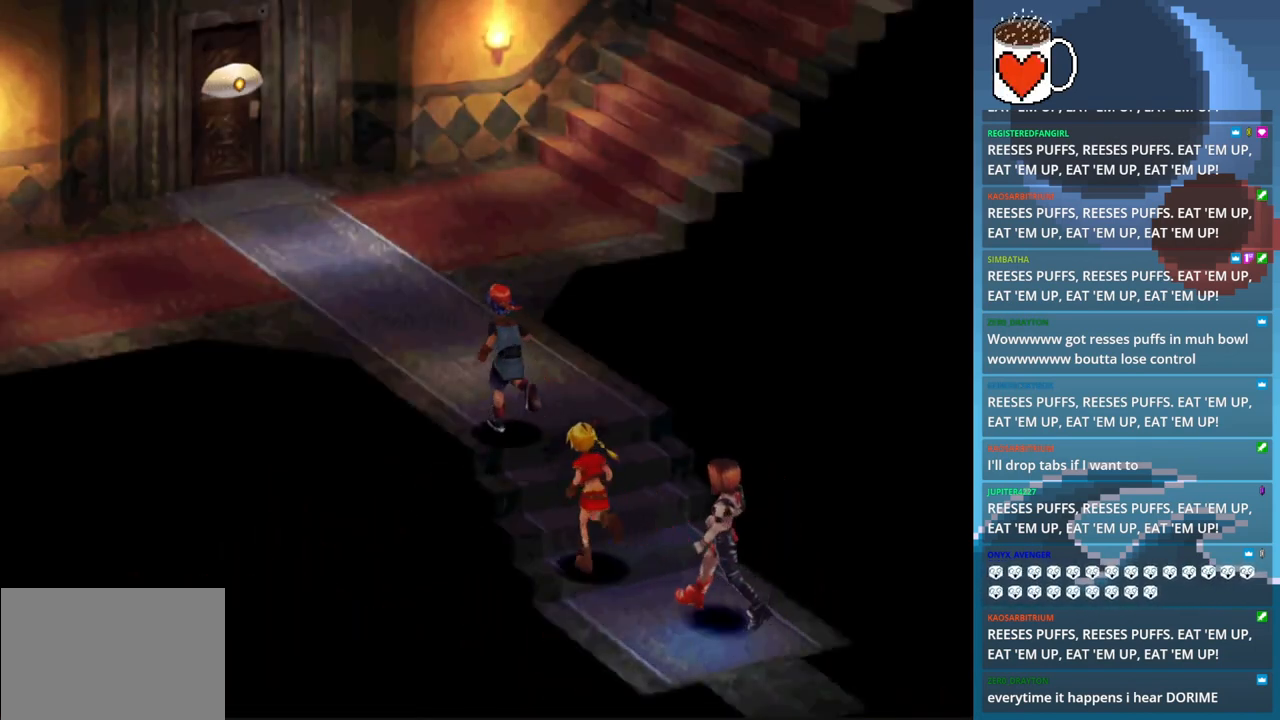
{"buttons": ["CIRCLE"], "left_stick": "up-right", "events": [[333, "left_stick", "up-right"]]}
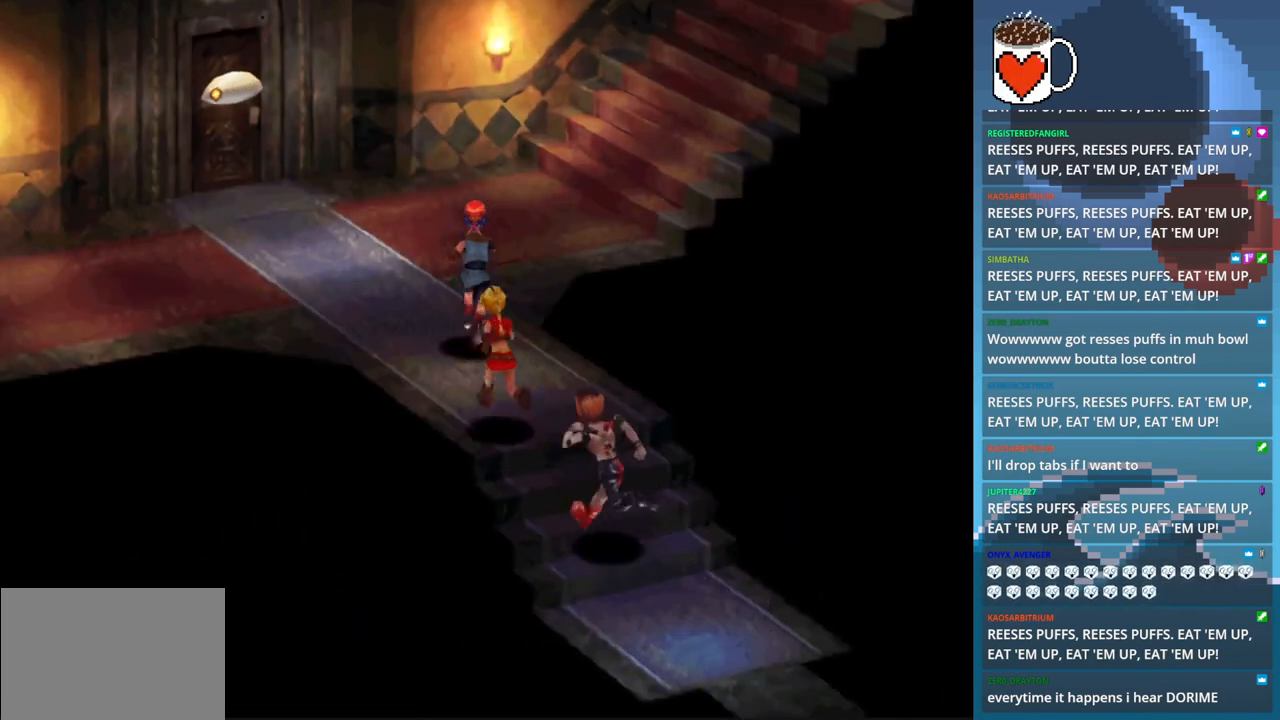
{"buttons": ["CIRCLE"], "left_stick": "up-right", "events": []}
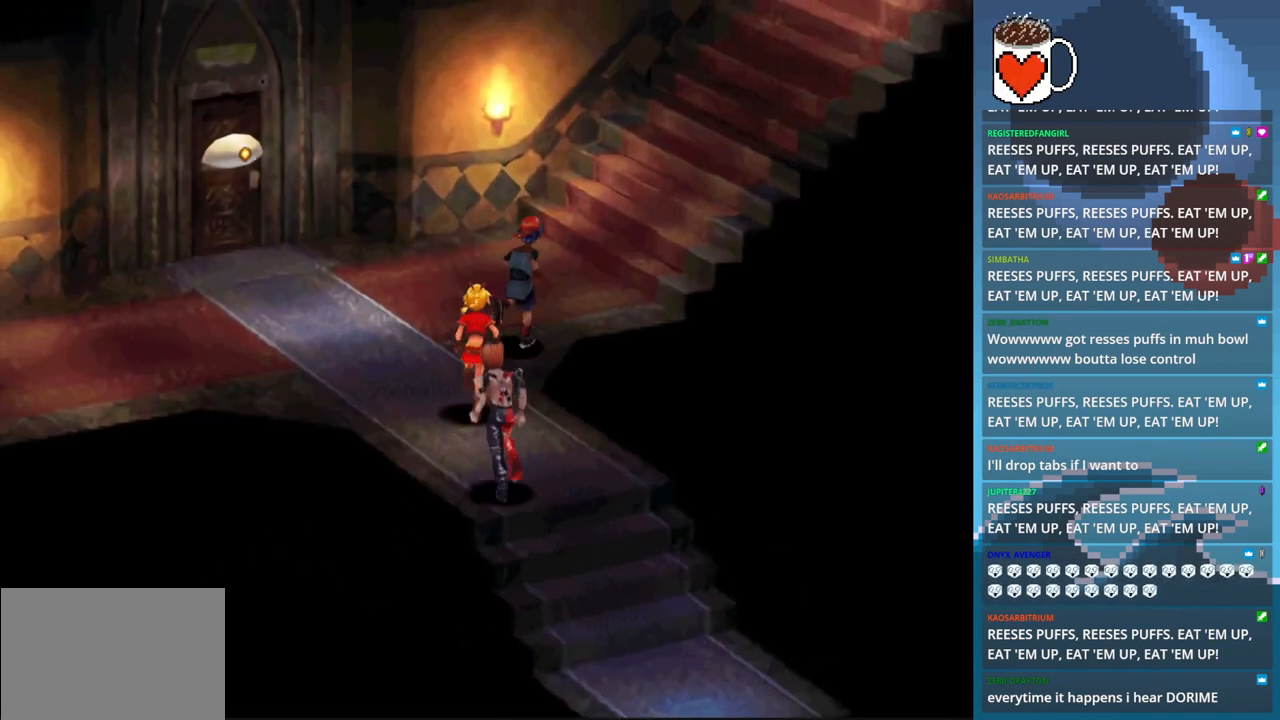
{"buttons": [], "left_stick": "up-right", "events": [[233, "CIRCLE", "up"]]}
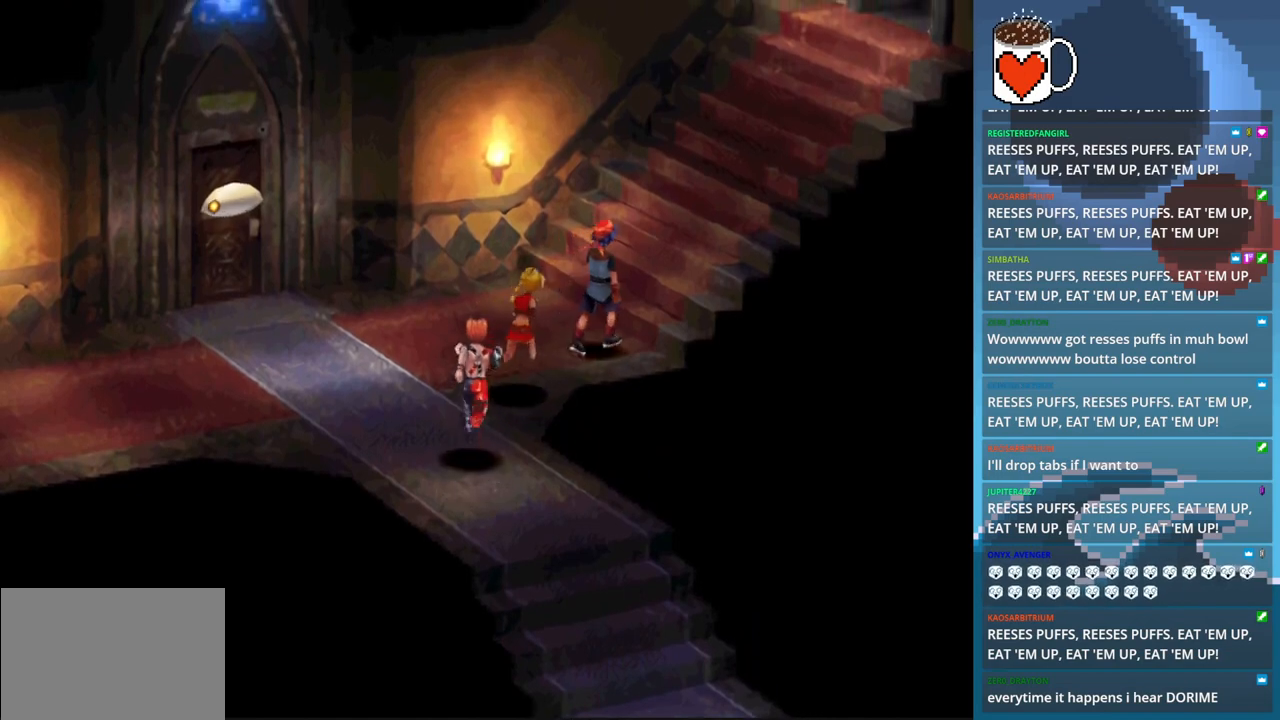
{"buttons": ["CIRCLE"], "left_stick": "up-right", "events": [[333, "CIRCLE", "down"]]}
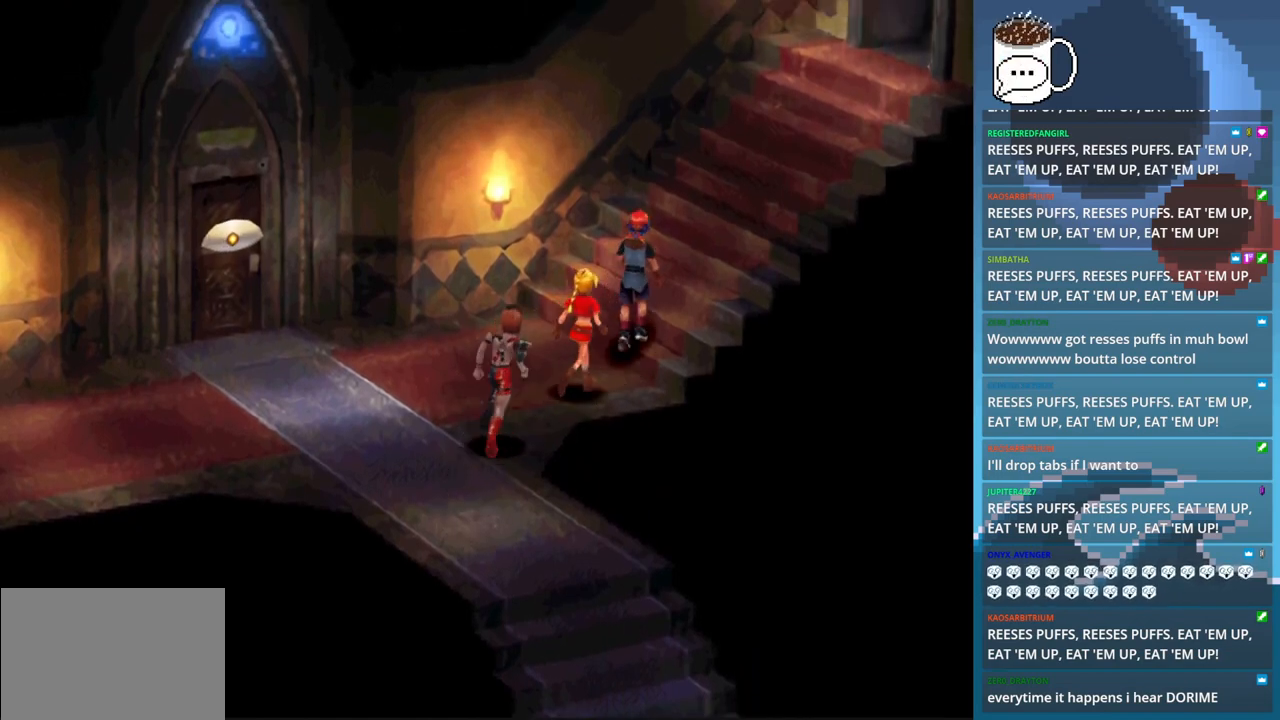
{"buttons": ["CIRCLE"], "left_stick": "up-right", "events": []}
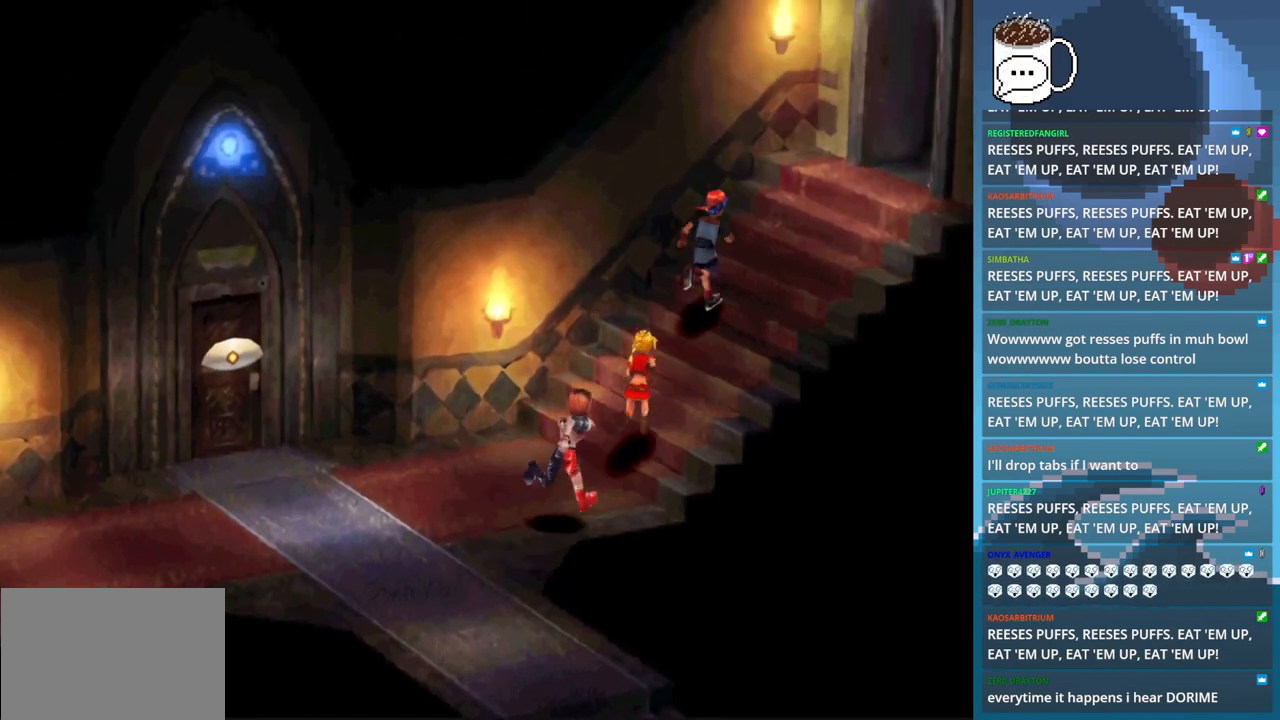
{"buttons": ["CIRCLE"], "left_stick": "right", "events": [[133, "left_stick", "right"]]}
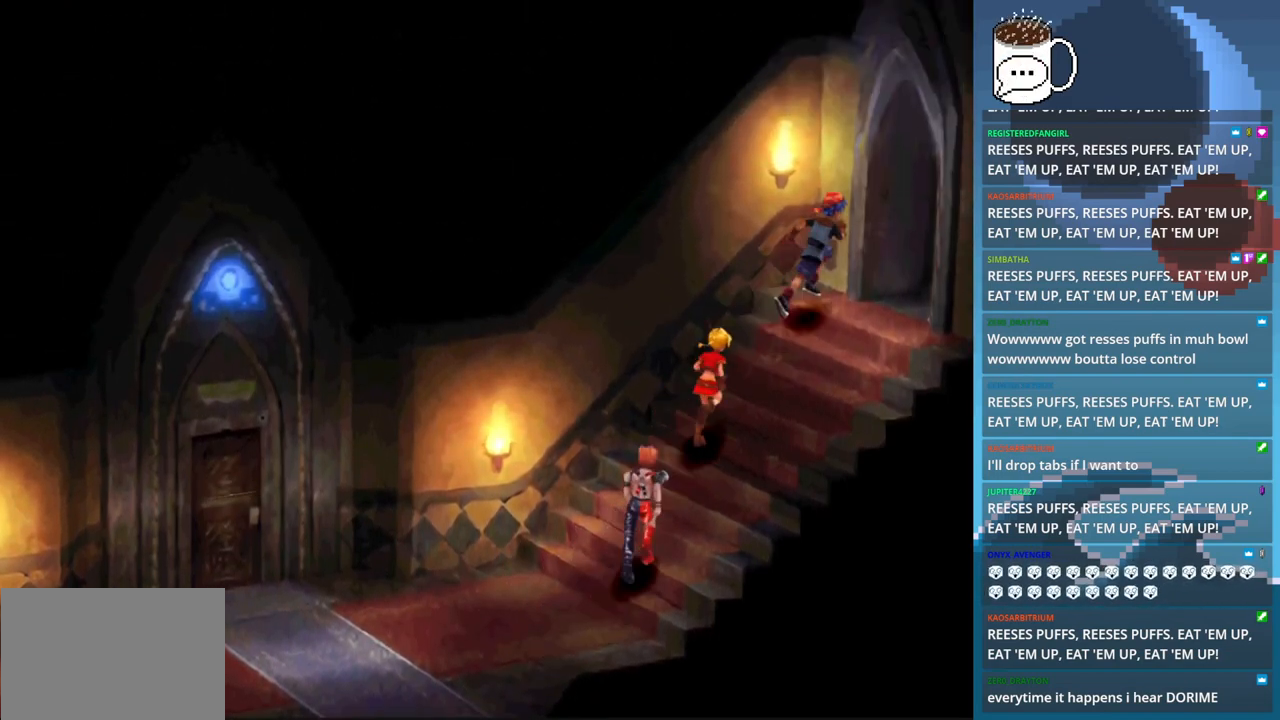
{"buttons": ["CIRCLE"], "left_stick": "right", "events": []}
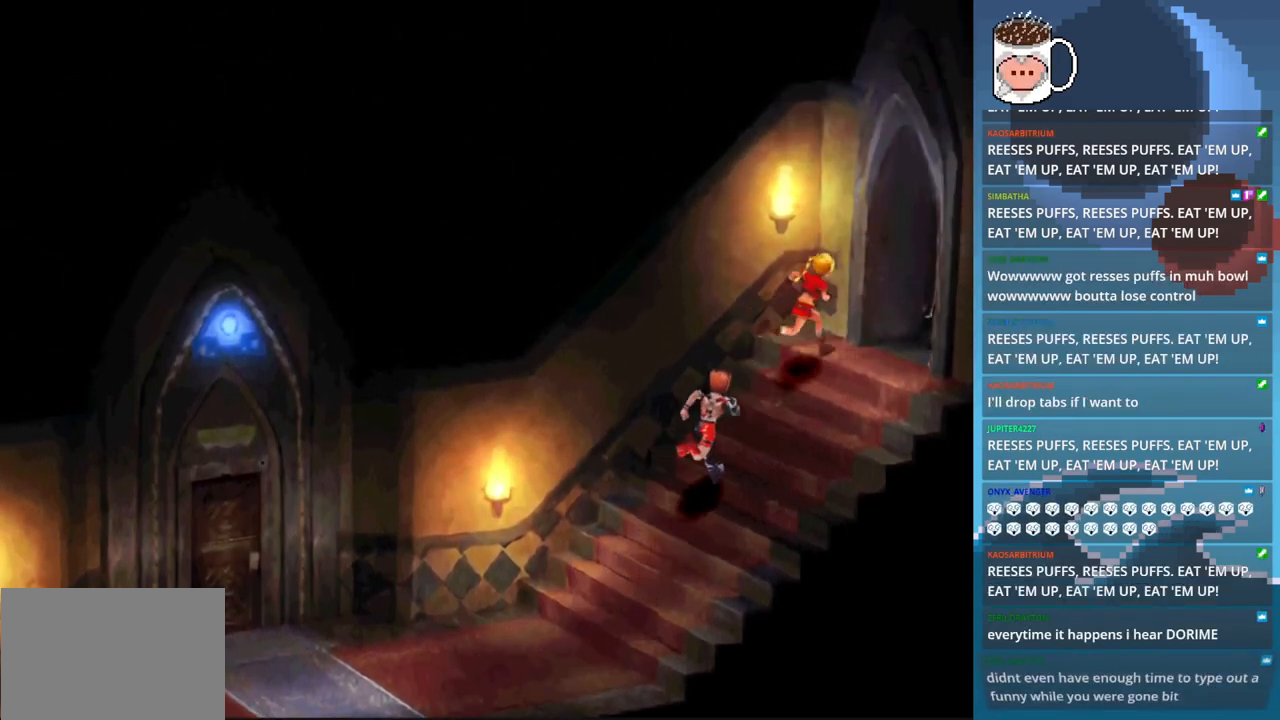
{"buttons": ["CIRCLE"], "left_stick": "up-right", "events": [[33, "left_stick", "up-right"]]}
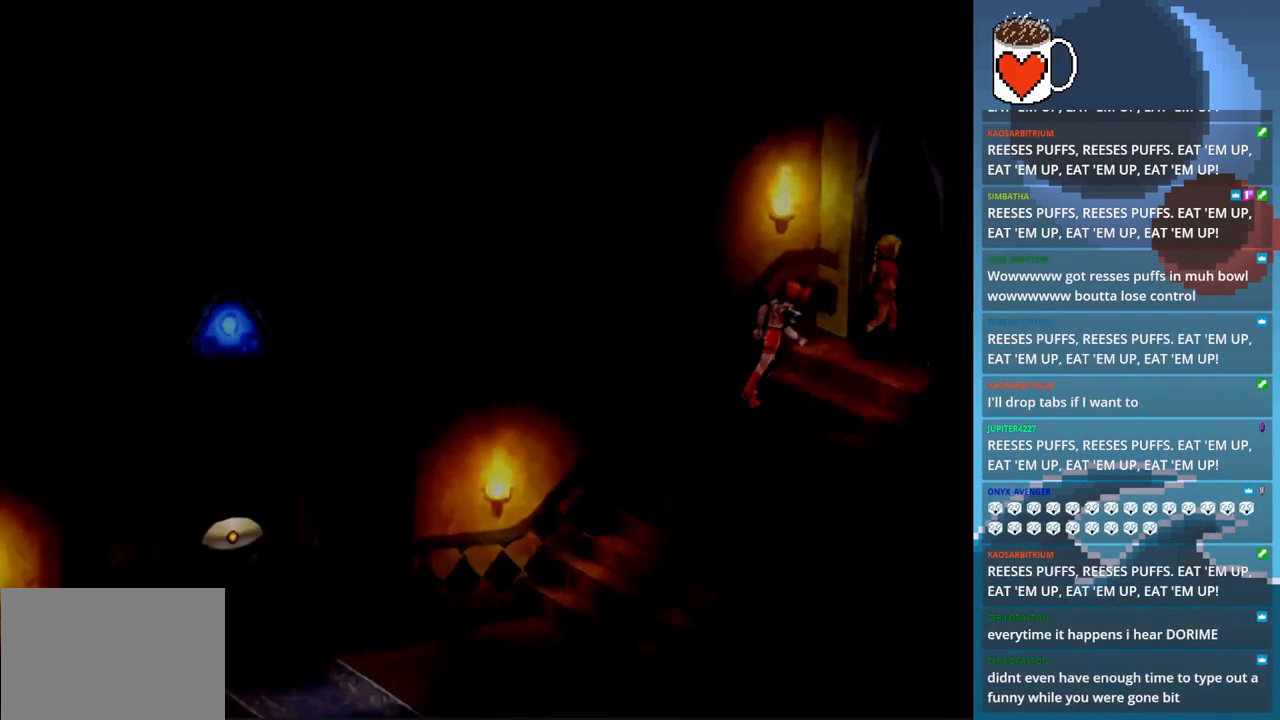
{"buttons": [], "left_stick": "center", "events": [[67, "CIRCLE", "up"], [200, "left_stick", "center"]]}
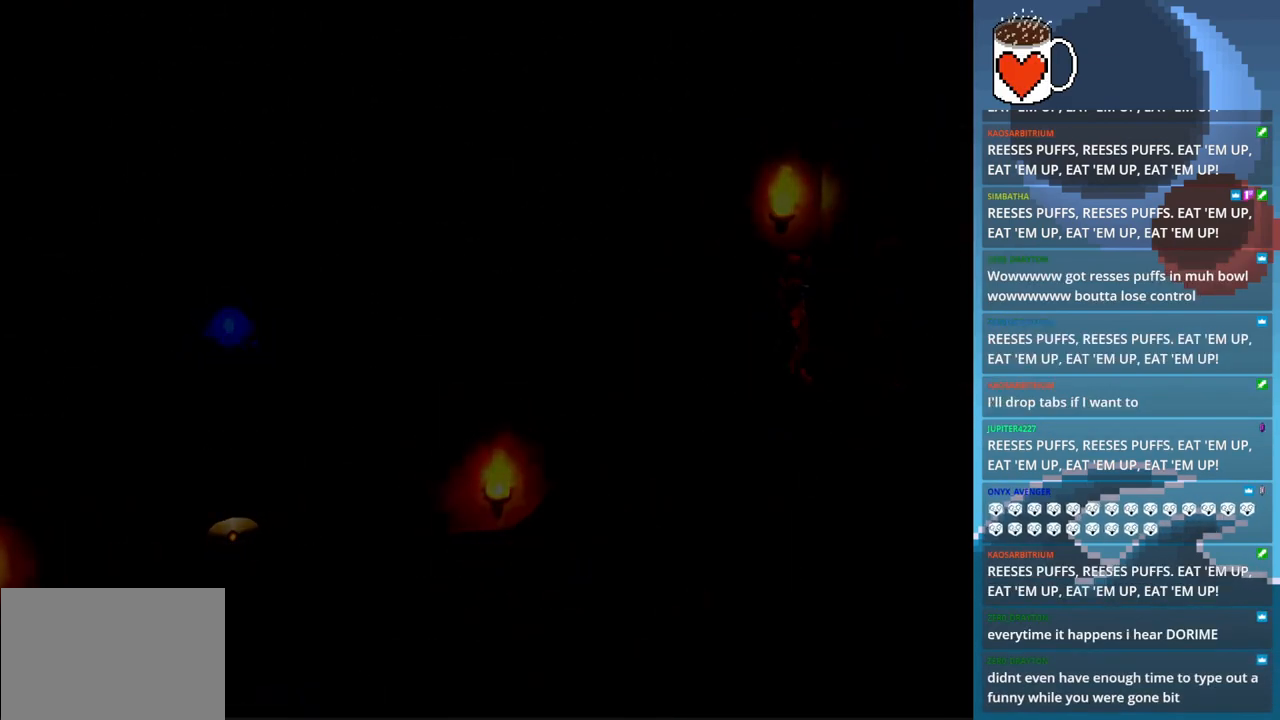
{"buttons": [], "left_stick": "center", "events": []}
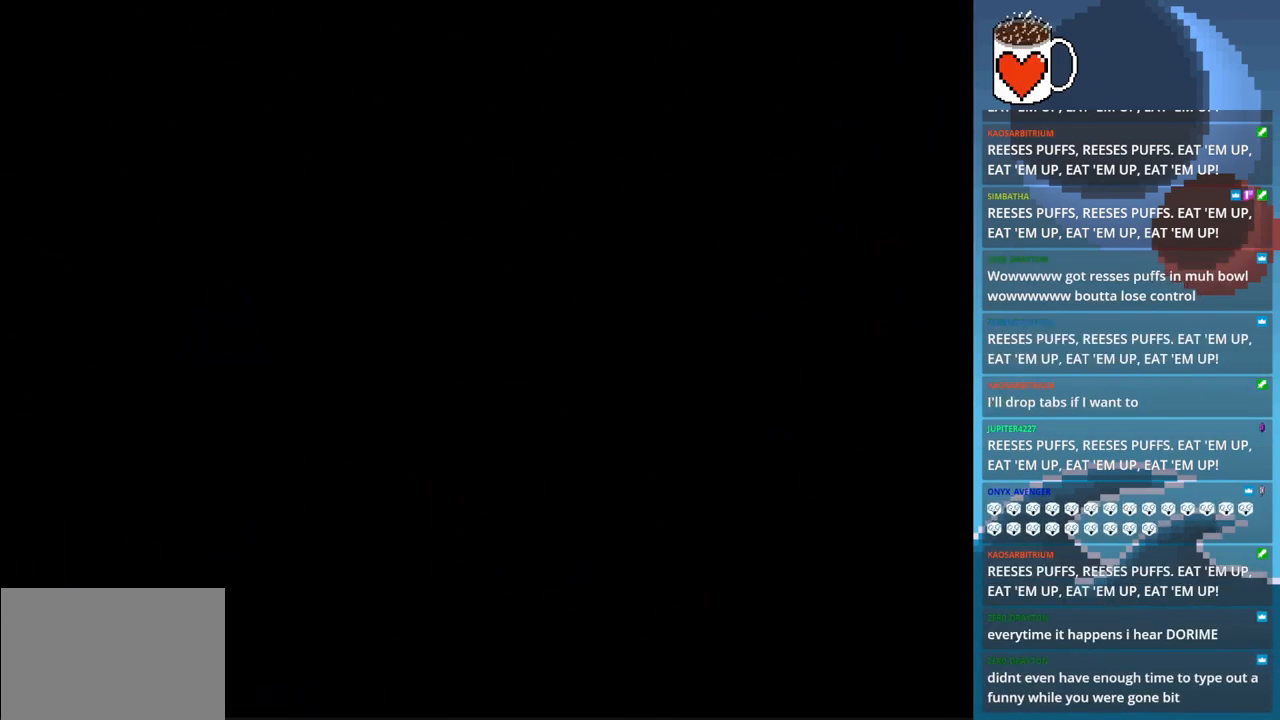
{"buttons": [], "left_stick": "center", "events": []}
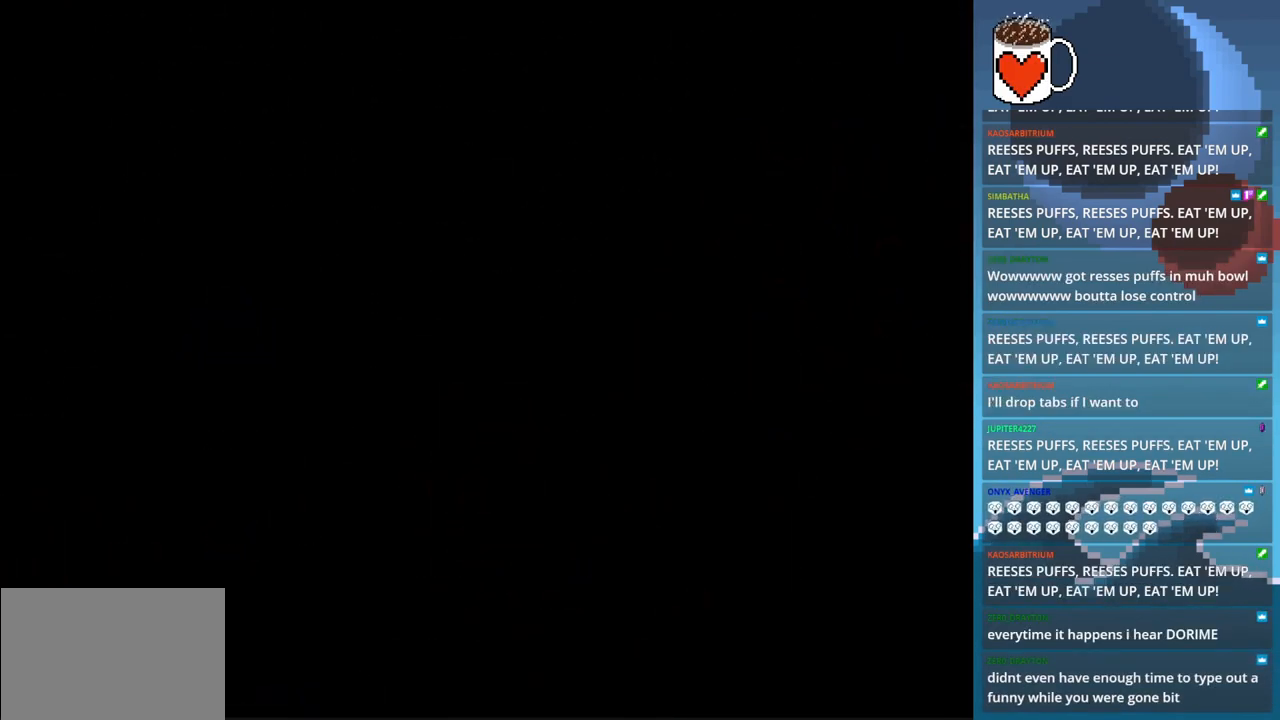
{"buttons": [], "left_stick": "center", "events": []}
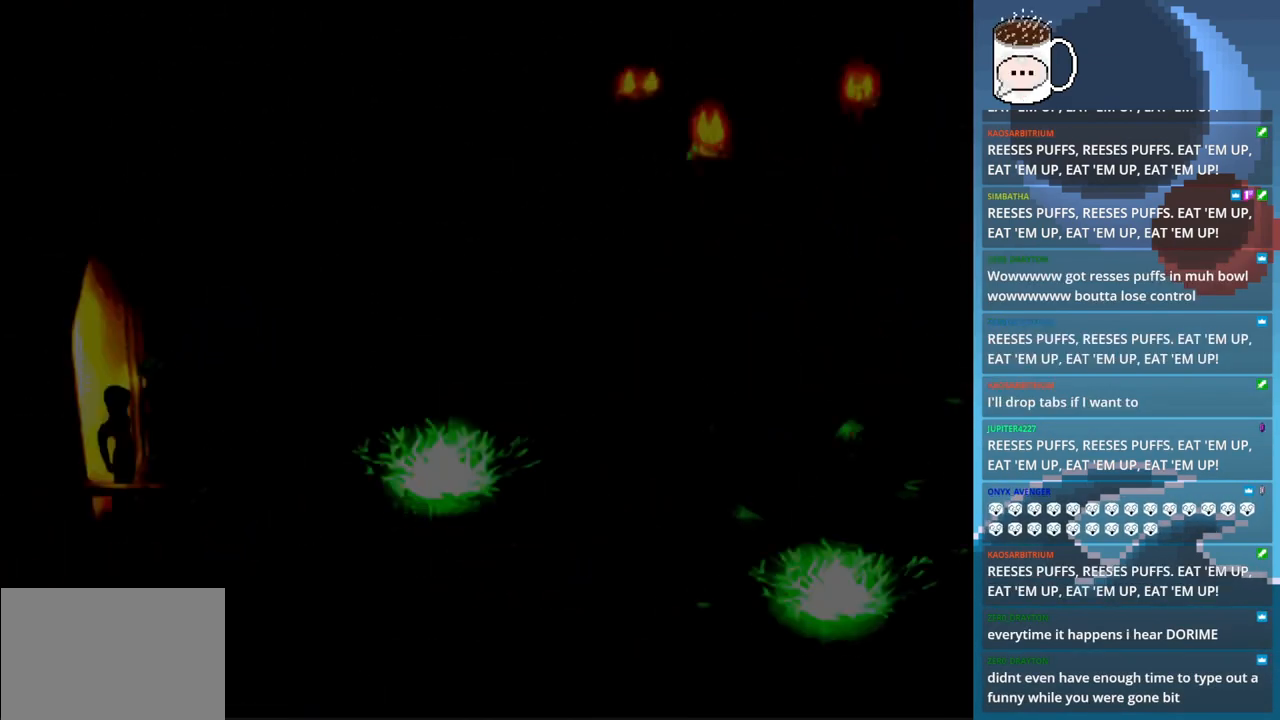
{"buttons": [], "left_stick": "center", "events": []}
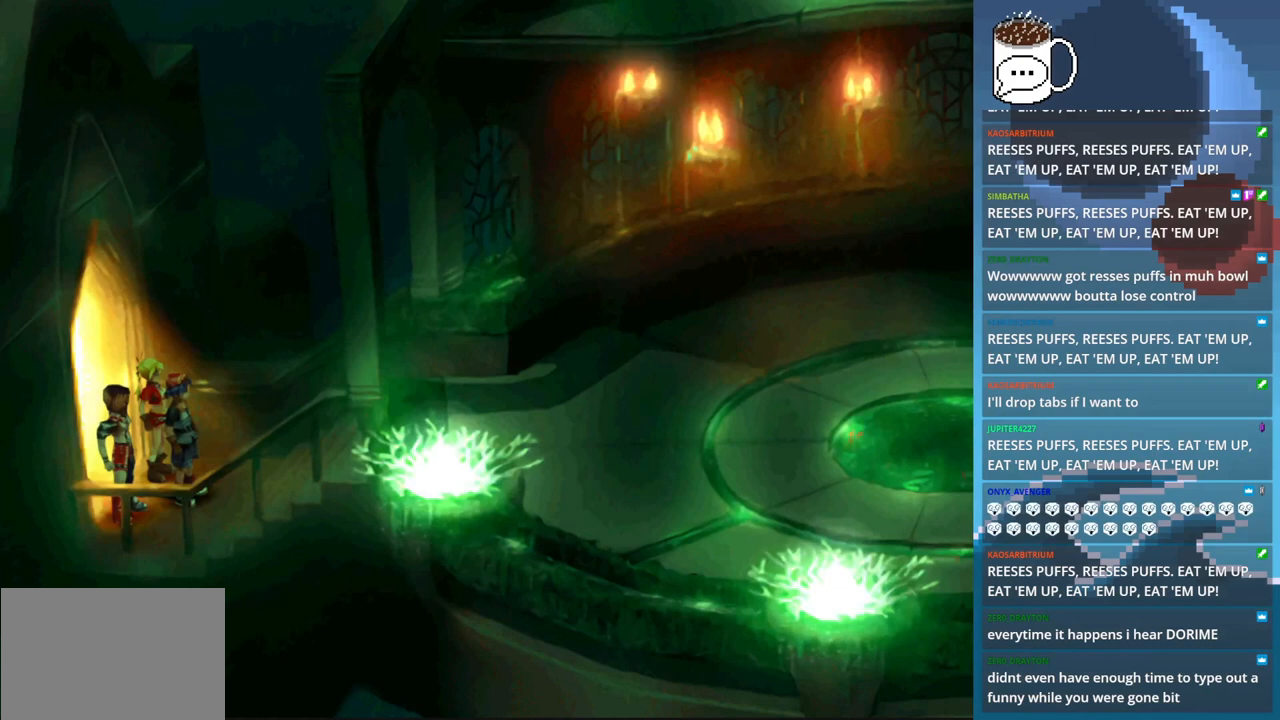
{"buttons": [], "left_stick": "center", "events": []}